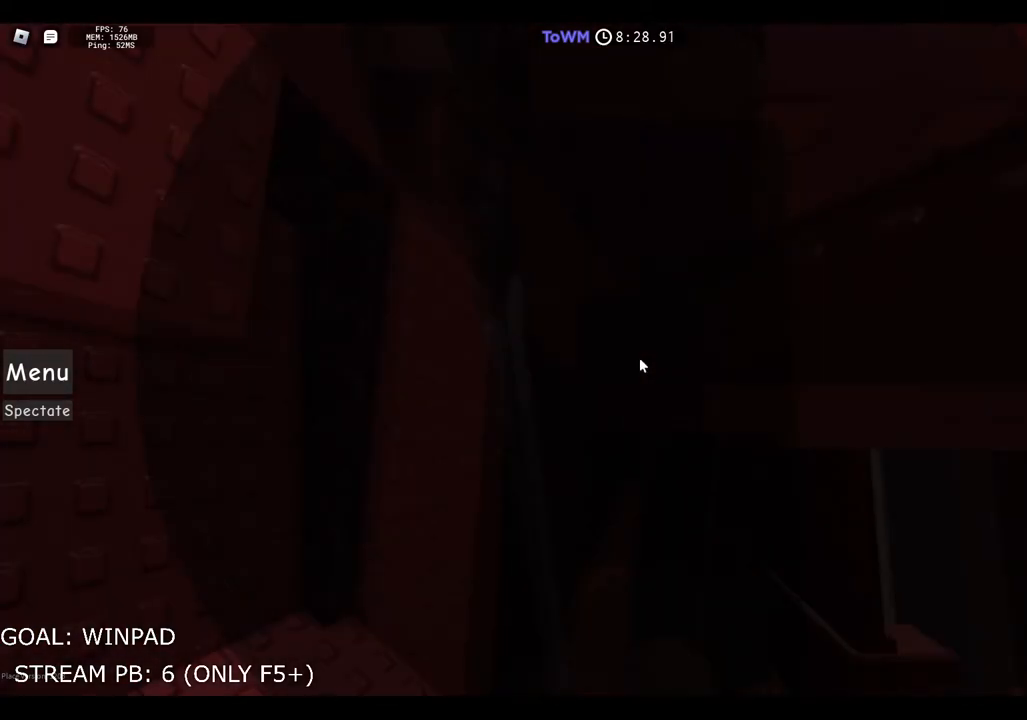
Gameplay with keyboard; each line is a JSON object with the keys held at the frame after it. "events" lists presses ("down") and releases ("up") of "a", "ctrl", "d", "e", "q", "s", "shift", "space" and "w" between this image and that frame as [ms after this image, input, new state], when the widget could be followed in between. No other keys are recorded. Mouse input is not recorded.
{"keys": [], "events": []}
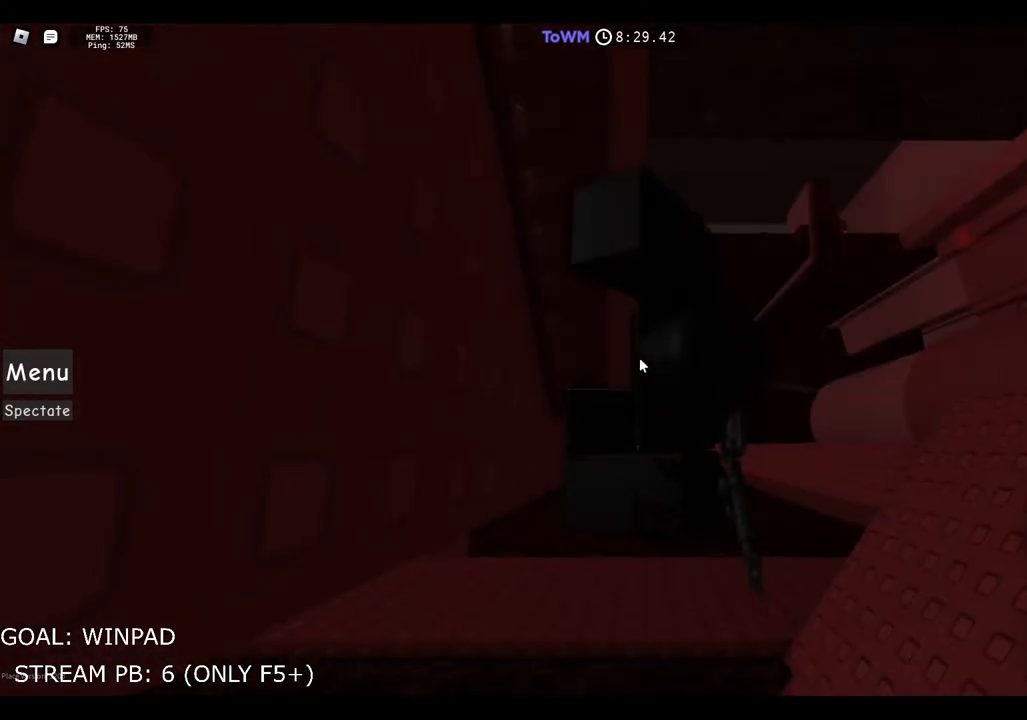
{"keys": ["shift"], "events": [[433, "shift", "down"]]}
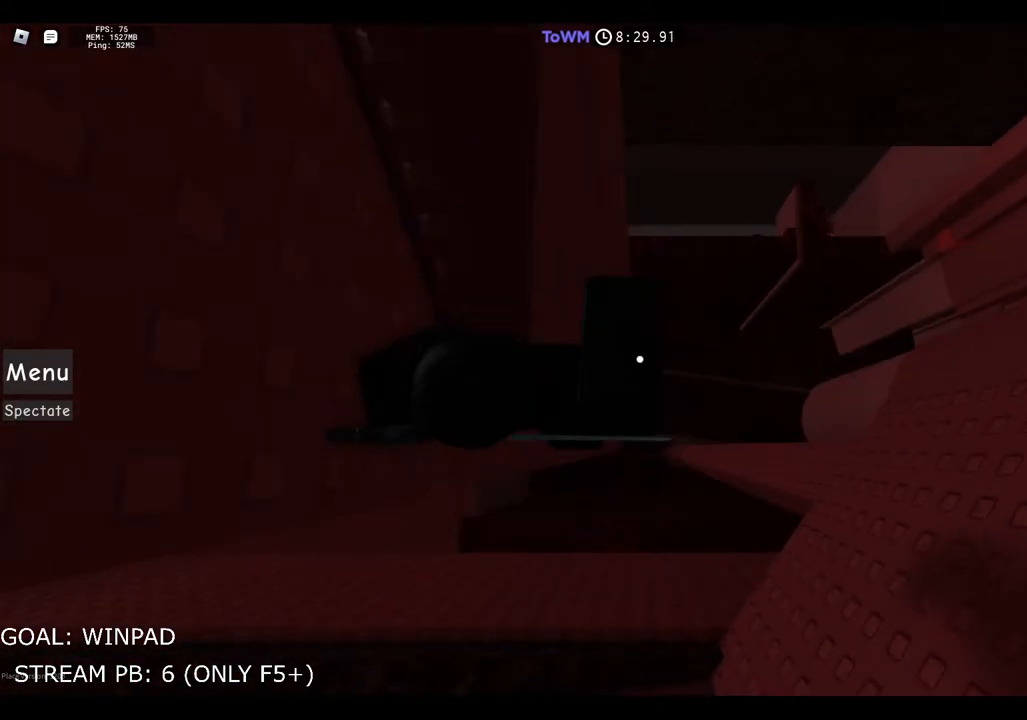
{"keys": ["w"], "events": [[33, "shift", "up"], [67, "w", "down"]]}
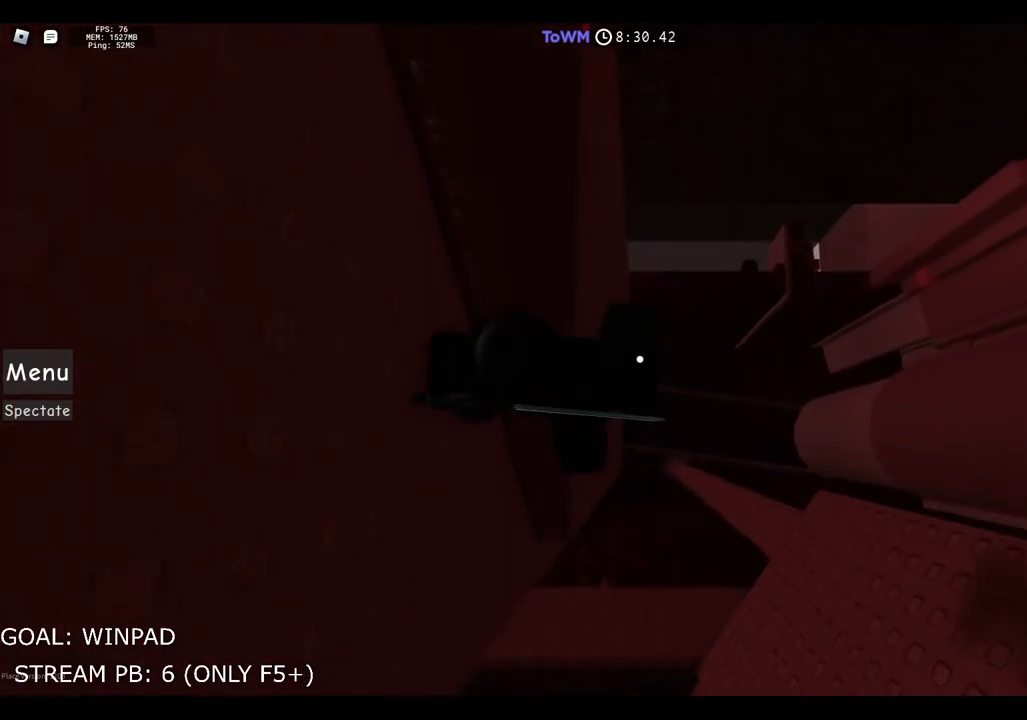
{"keys": ["w"], "events": []}
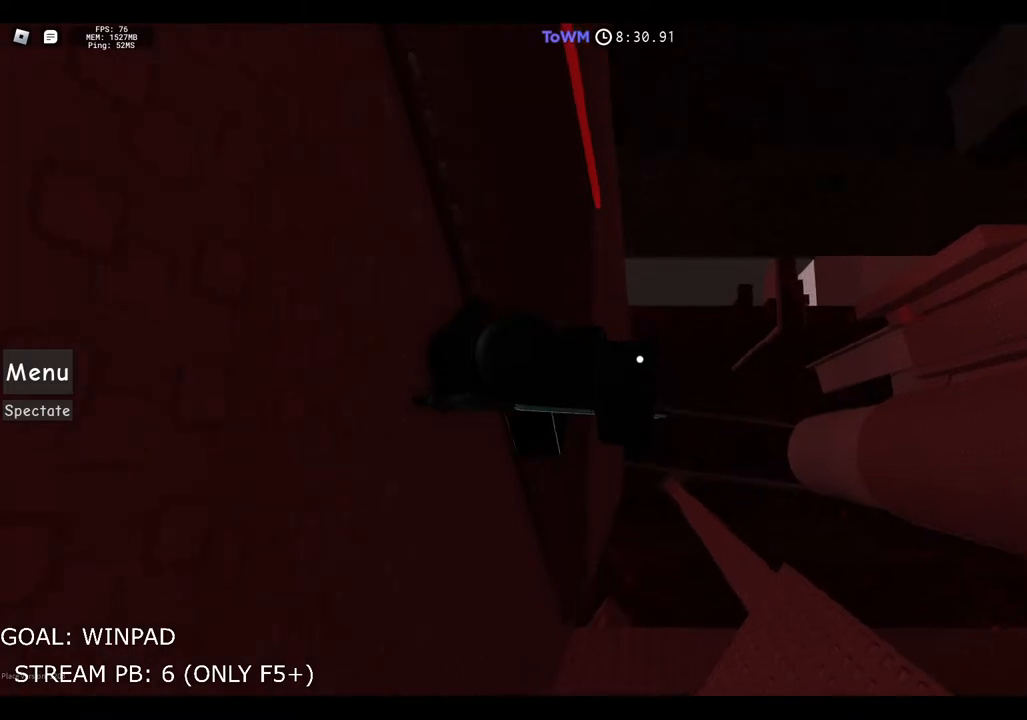
{"keys": [], "events": [[433, "w", "up"]]}
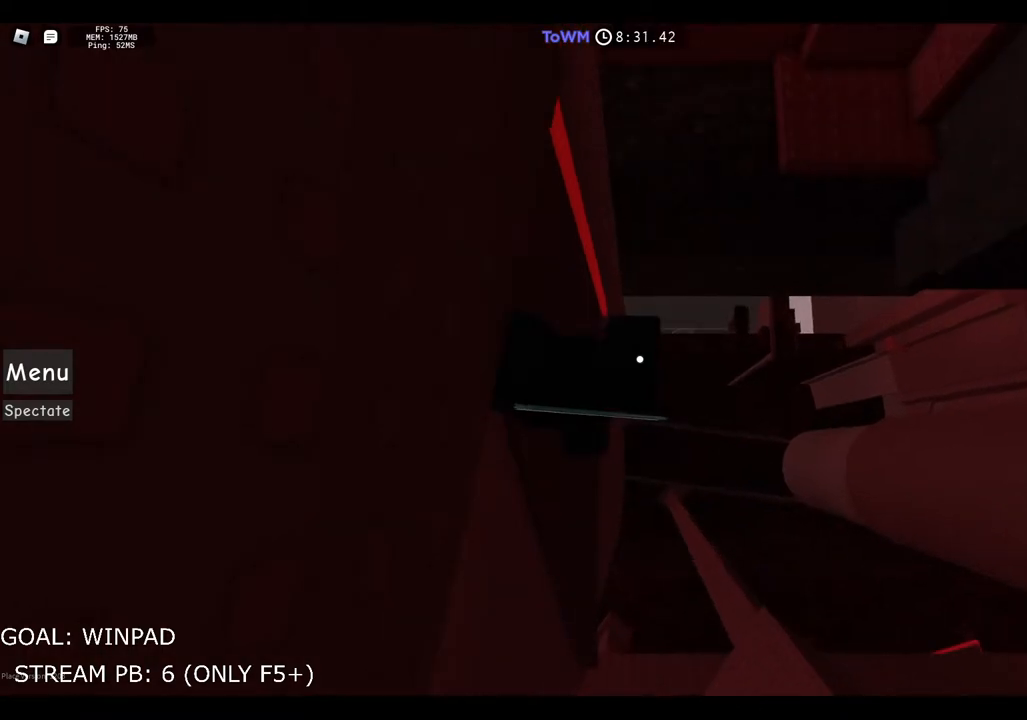
{"keys": [], "events": []}
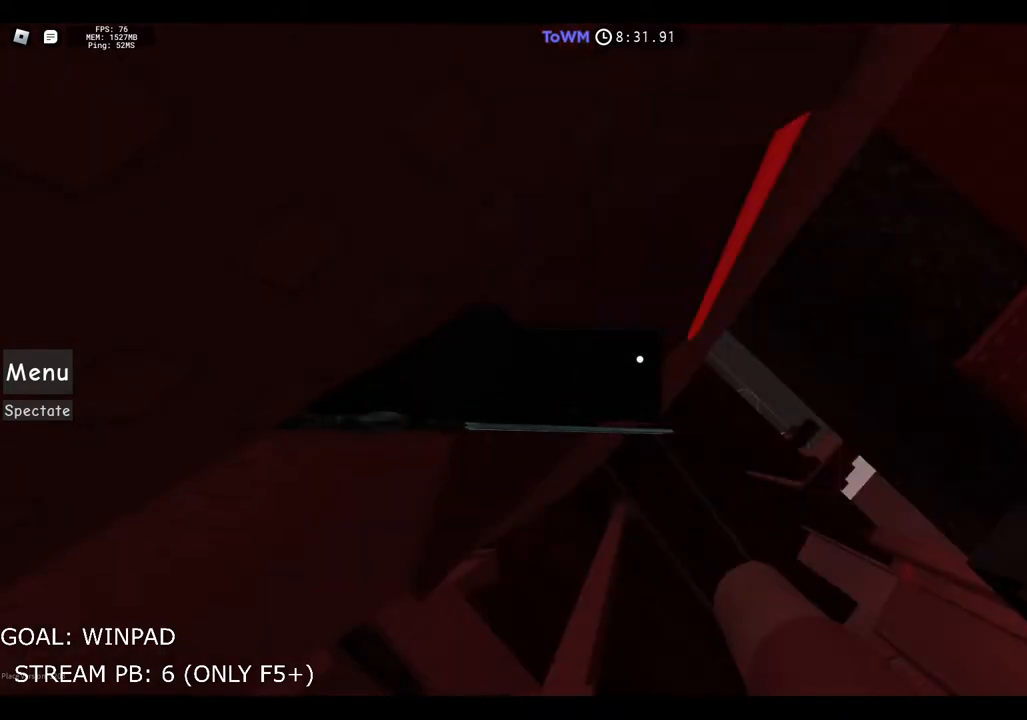
{"keys": ["d", "space"], "events": [[317, "d", "down"], [433, "space", "down"]]}
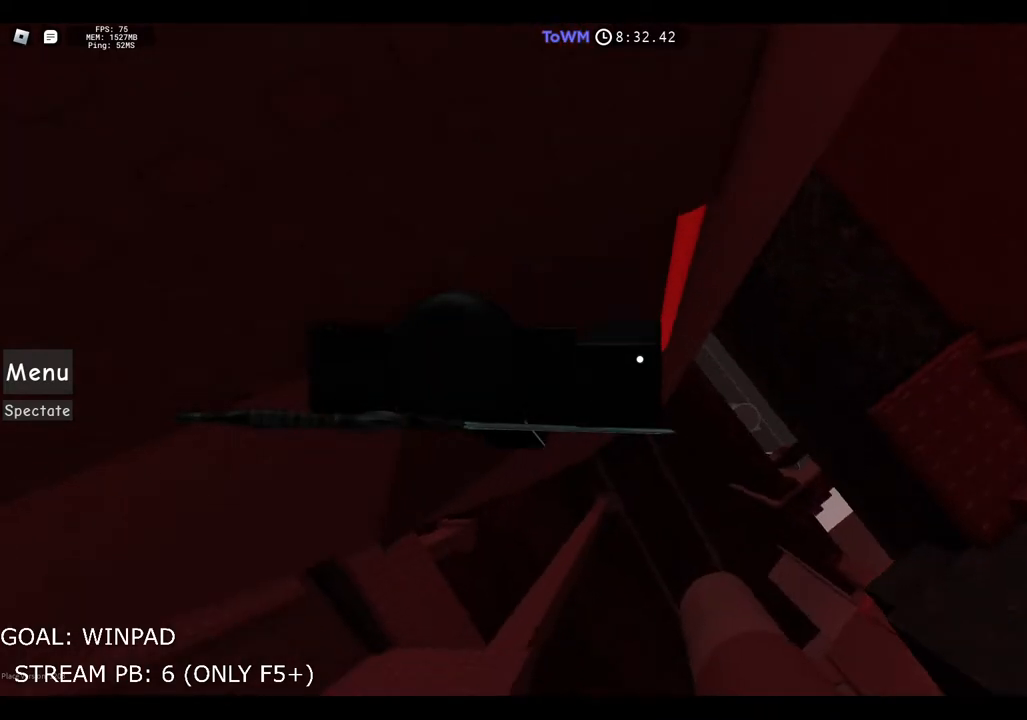
{"keys": ["d", "space"], "events": []}
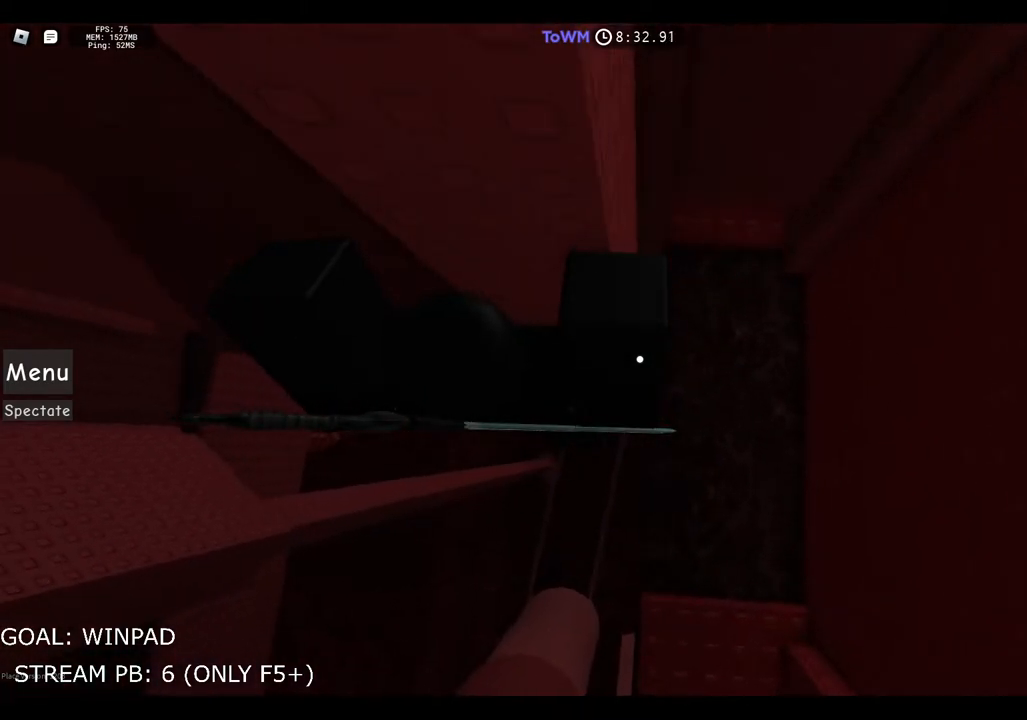
{"keys": ["d", "w"], "events": [[183, "w", "down"], [417, "space", "up"]]}
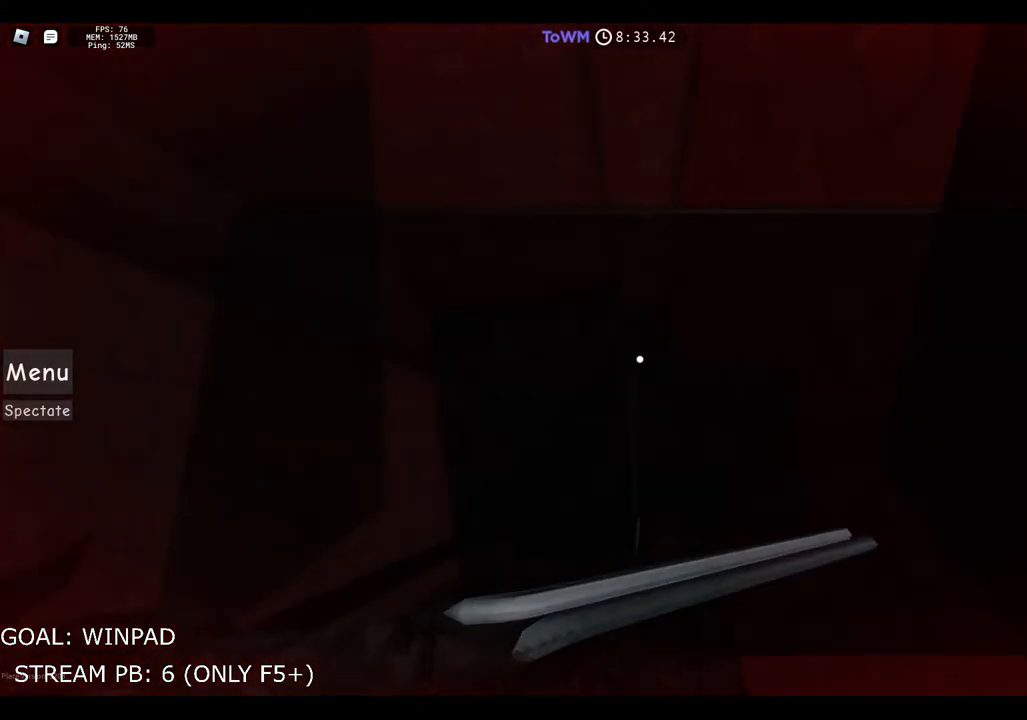
{"keys": ["w"], "events": [[83, "d", "up"]]}
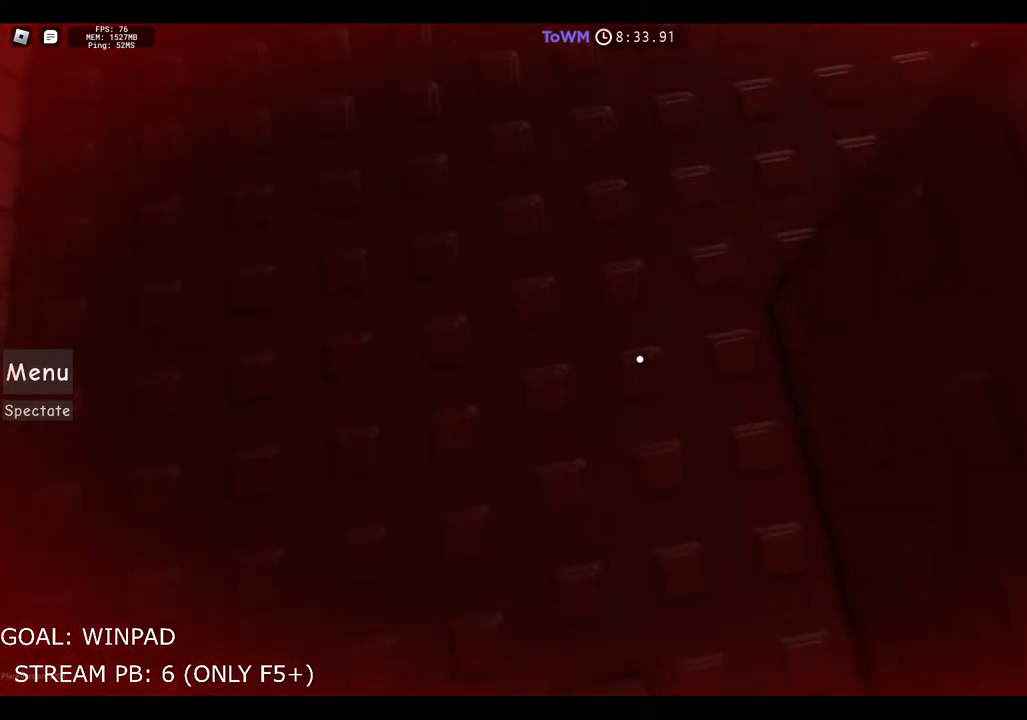
{"keys": ["w"], "events": []}
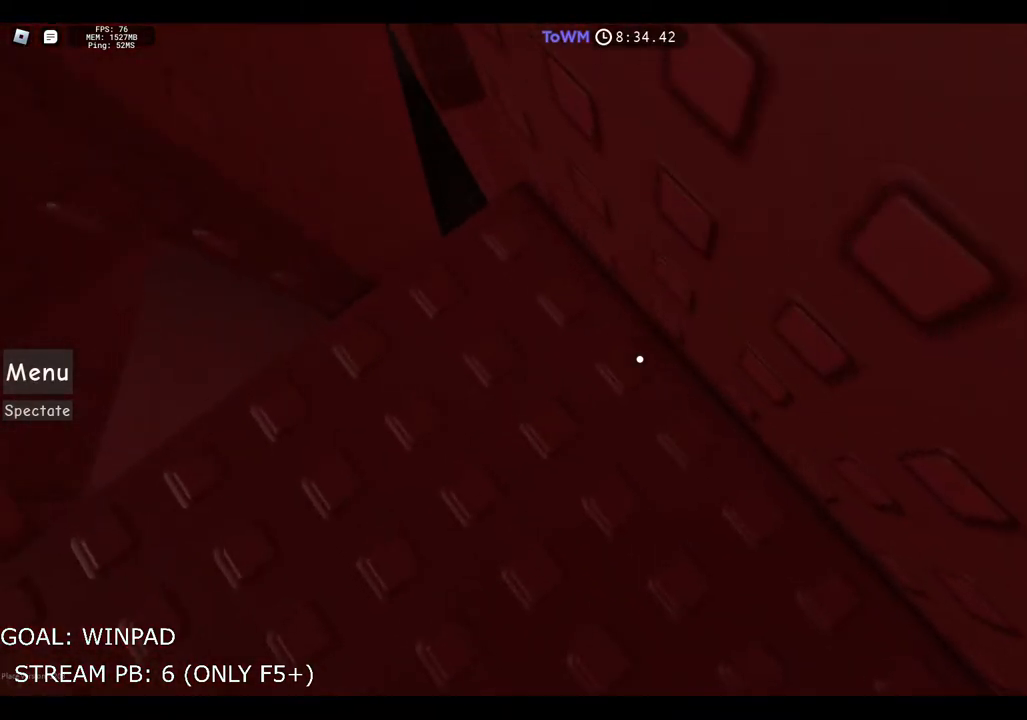
{"keys": [], "events": [[350, "w", "up"]]}
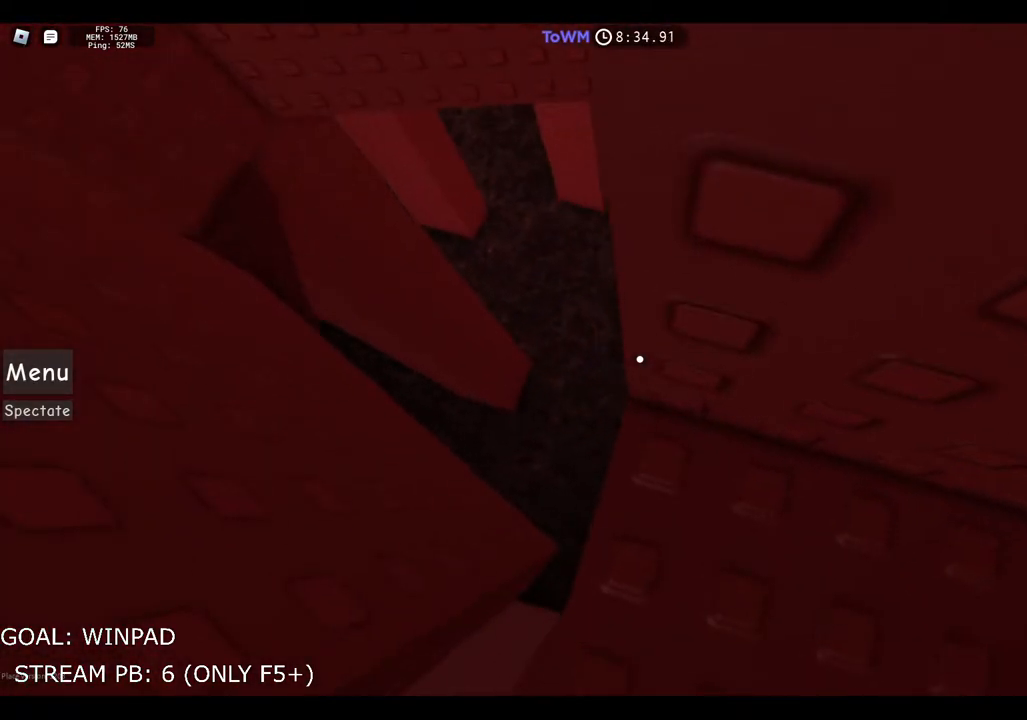
{"keys": [], "events": []}
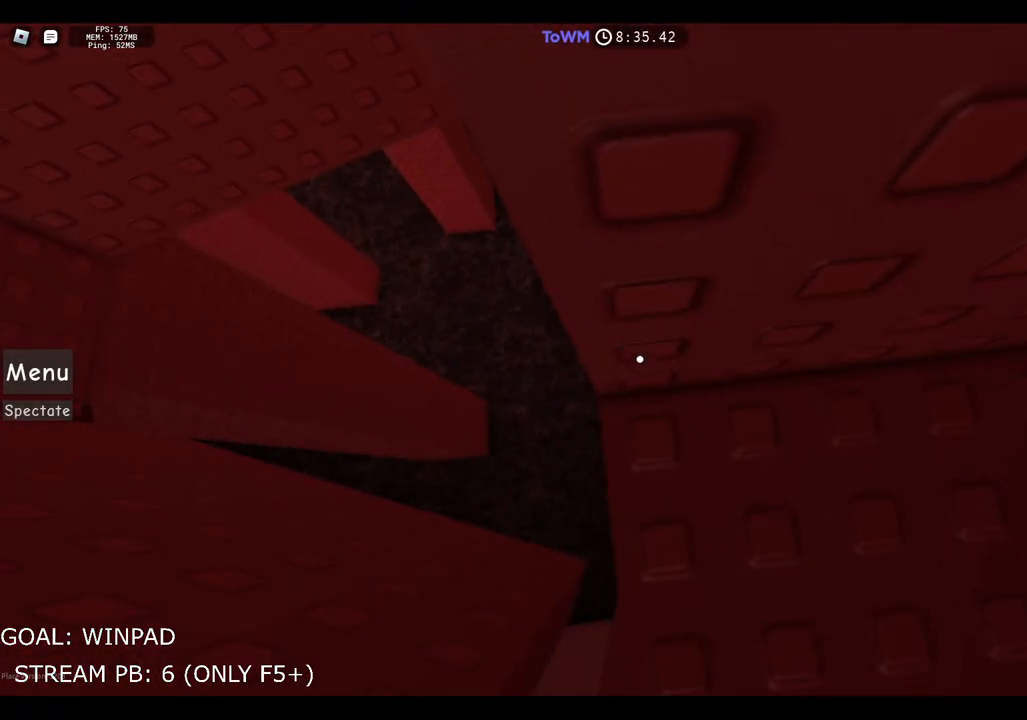
{"keys": [], "events": []}
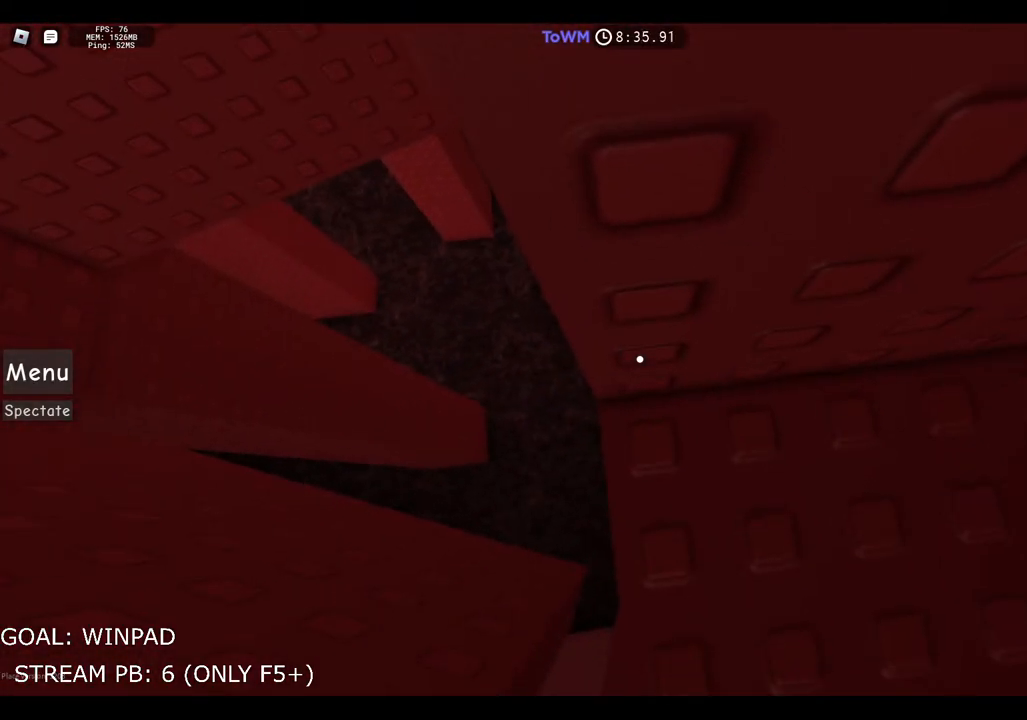
{"keys": [], "events": []}
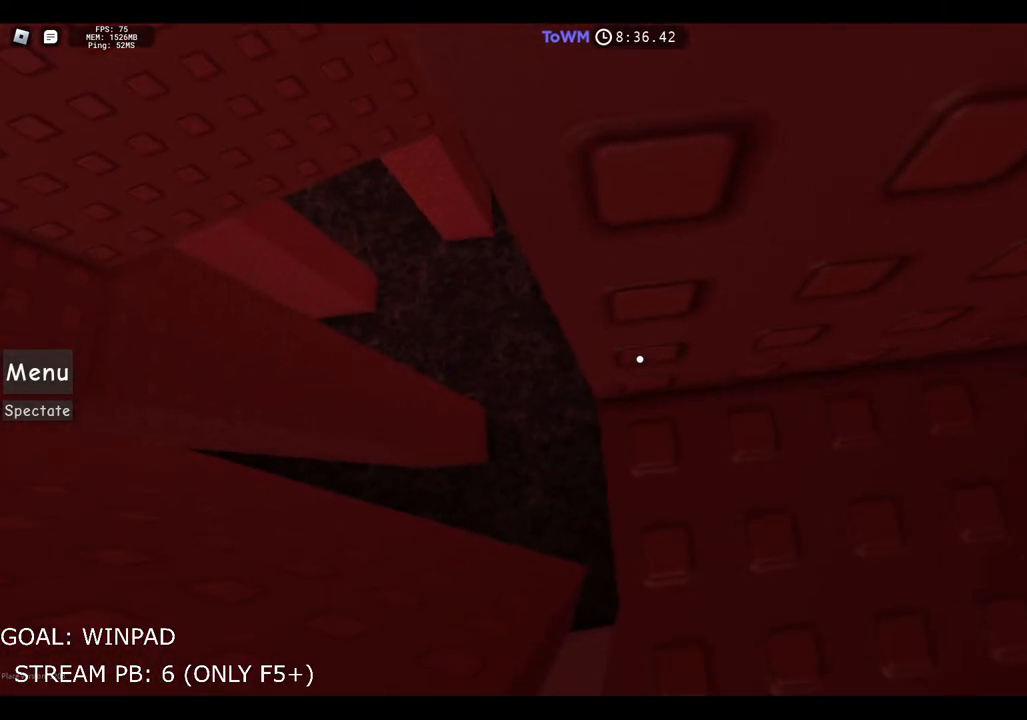
{"keys": ["a", "space"], "events": [[383, "a", "down"], [500, "space", "down"]]}
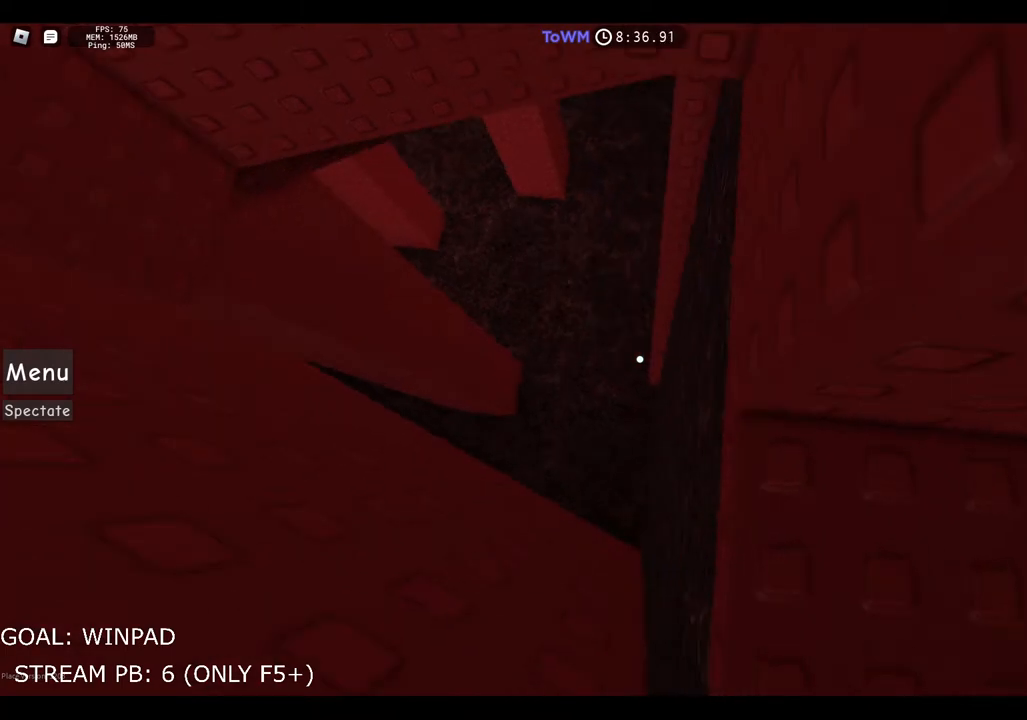
{"keys": ["w"], "events": [[17, "w", "down"], [117, "a", "up"], [167, "space", "up"]]}
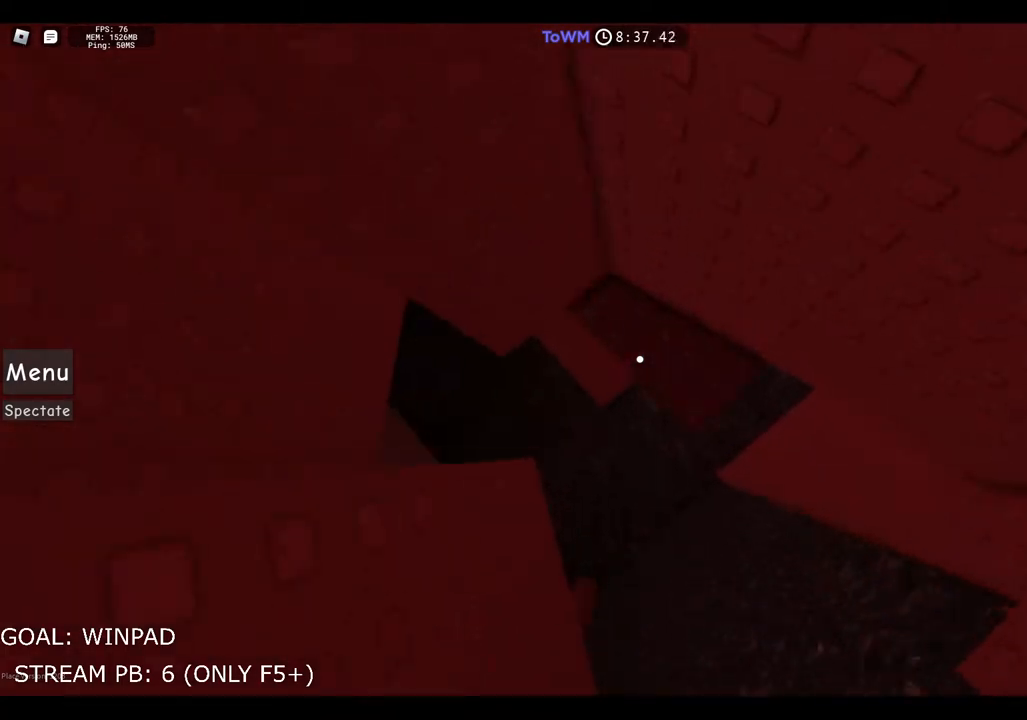
{"keys": [], "events": [[117, "w", "up"]]}
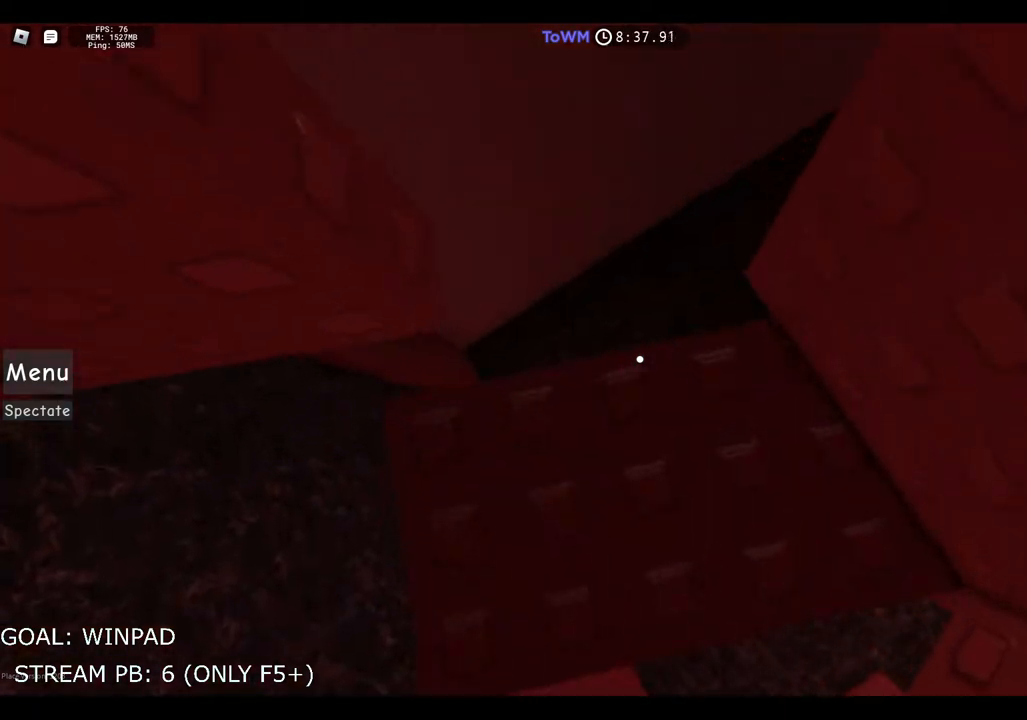
{"keys": [], "events": [[317, "a", "down"], [417, "a", "up"]]}
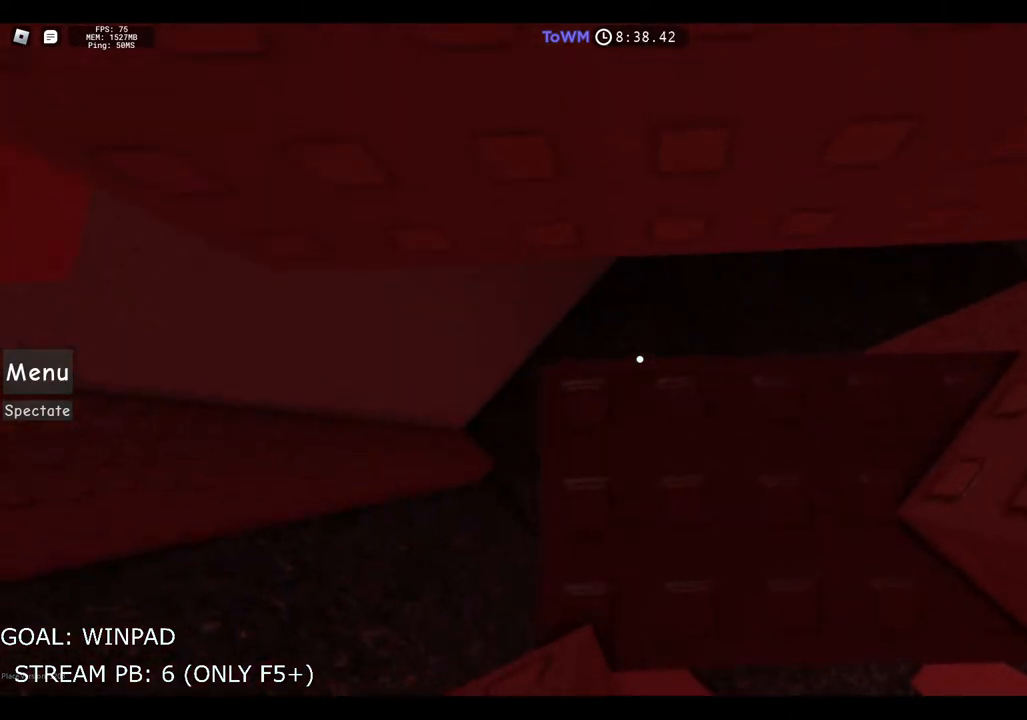
{"keys": ["a"], "events": [[17, "a", "down"], [167, "space", "down"], [333, "space", "up"]]}
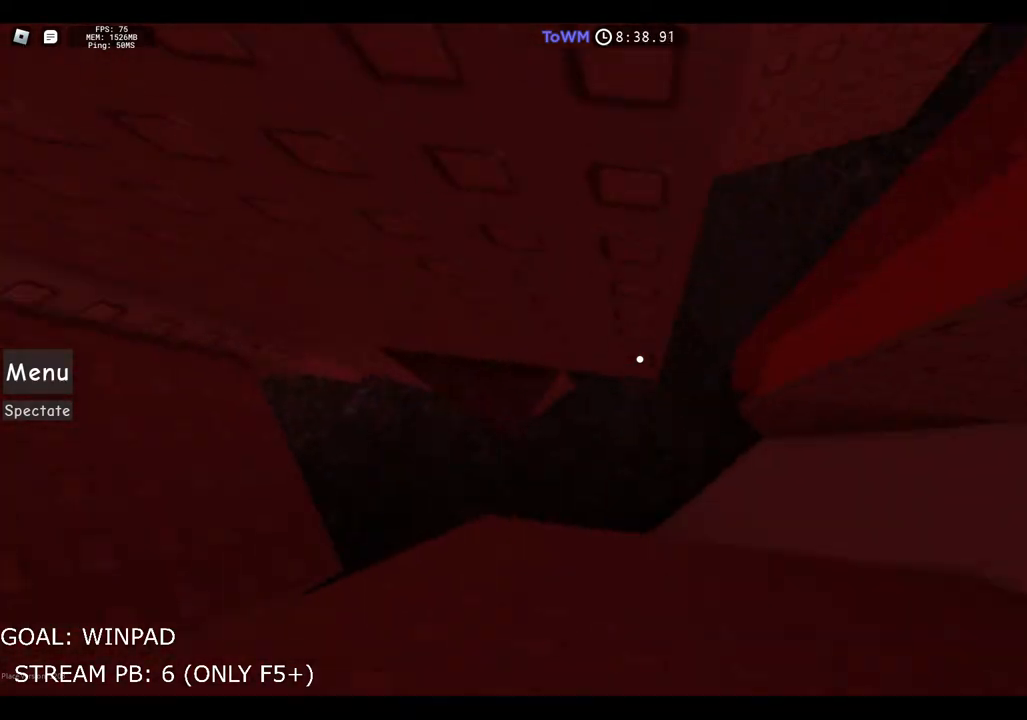
{"keys": [], "events": [[267, "a", "up"]]}
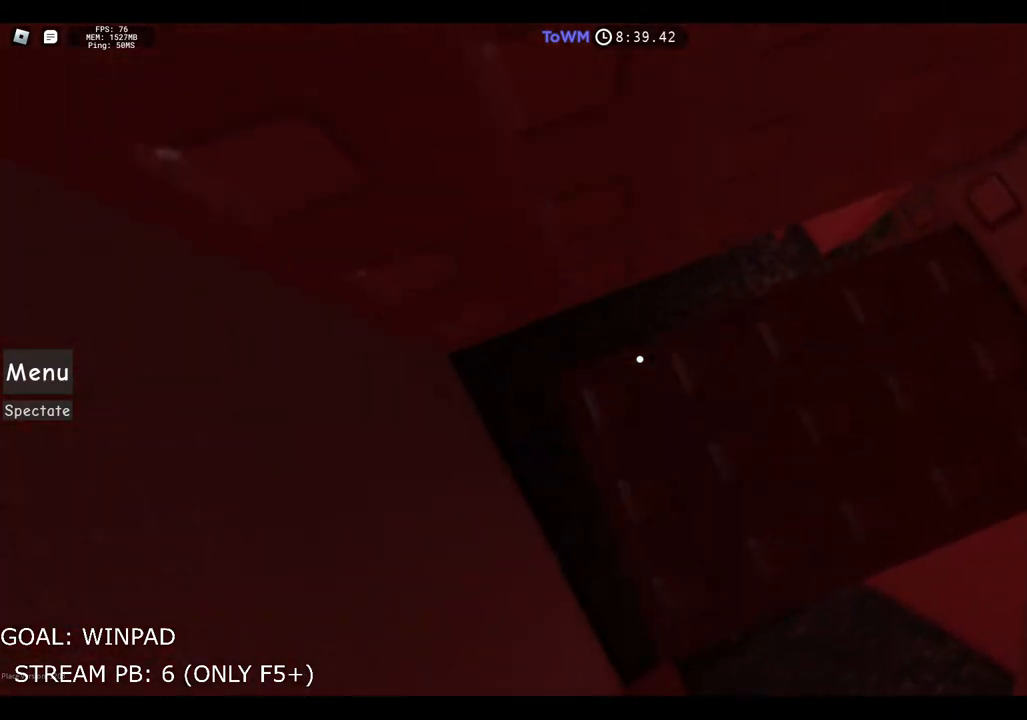
{"keys": ["a"], "events": [[33, "a", "down"], [133, "space", "down"], [233, "space", "up"]]}
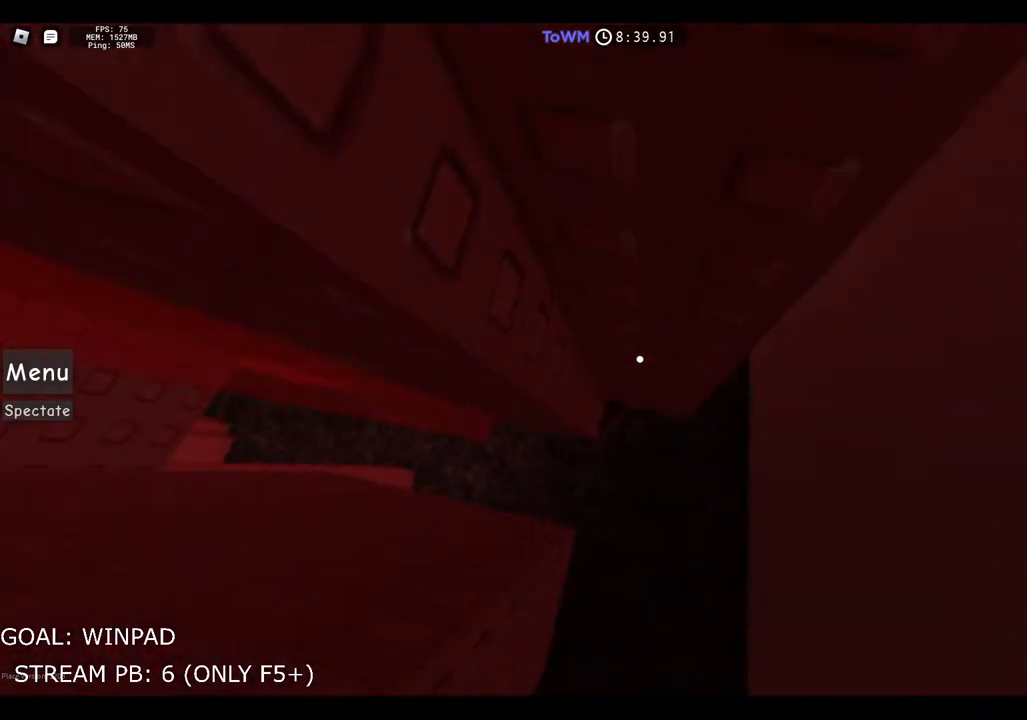
{"keys": [], "events": [[133, "a", "up"], [367, "a", "down"], [417, "a", "up"]]}
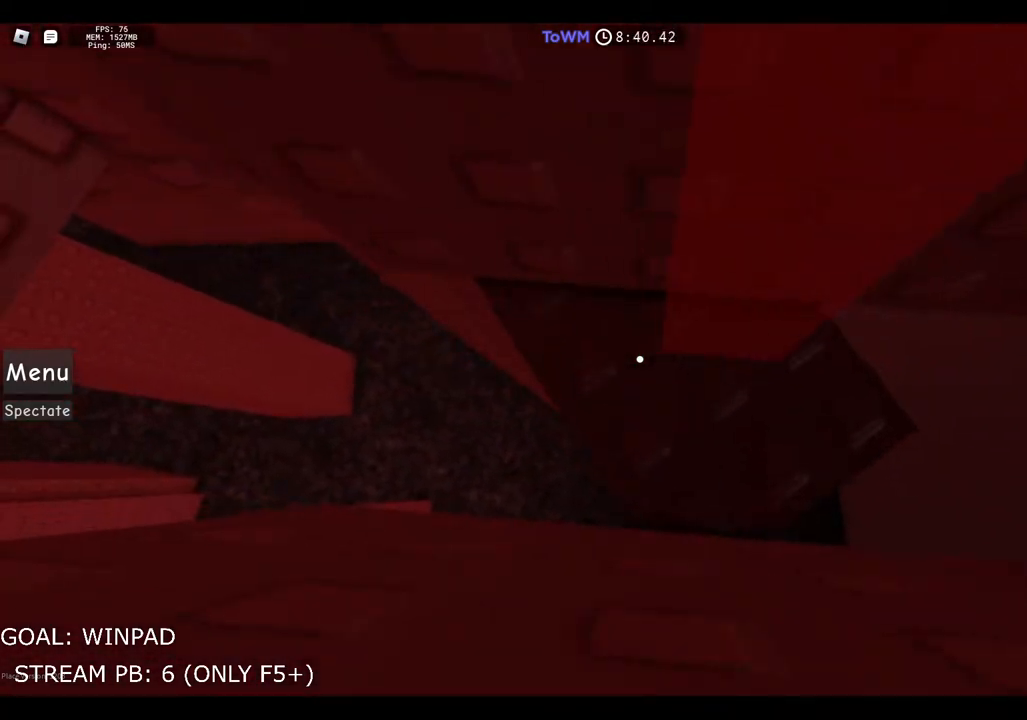
{"keys": [], "events": []}
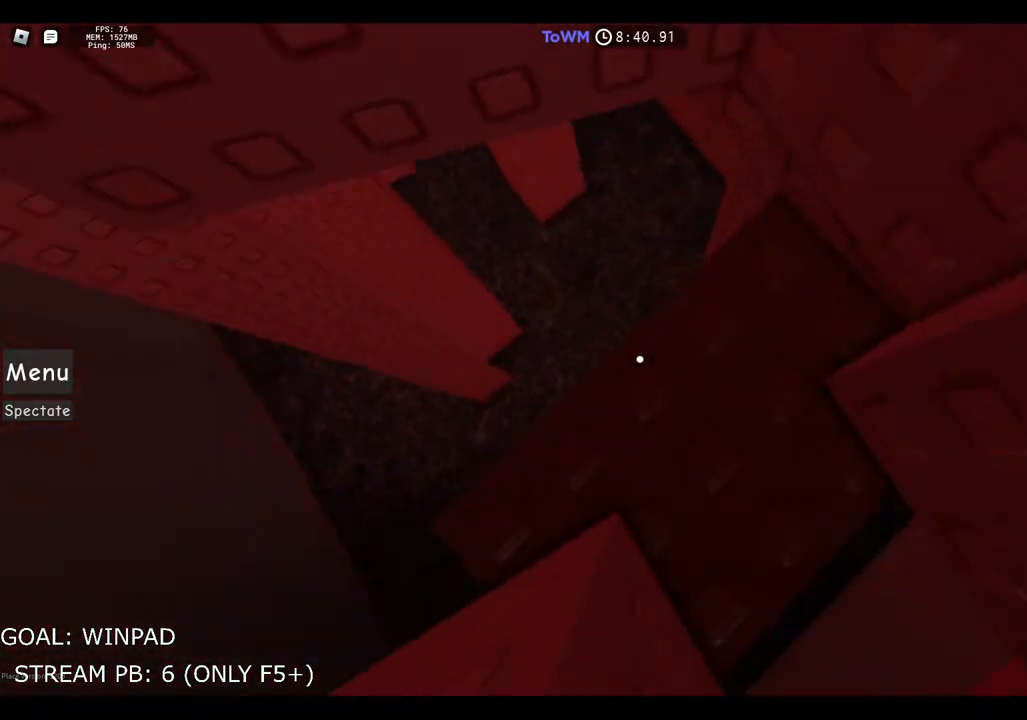
{"keys": ["a", "space"], "events": [[267, "a", "down"], [433, "space", "down"]]}
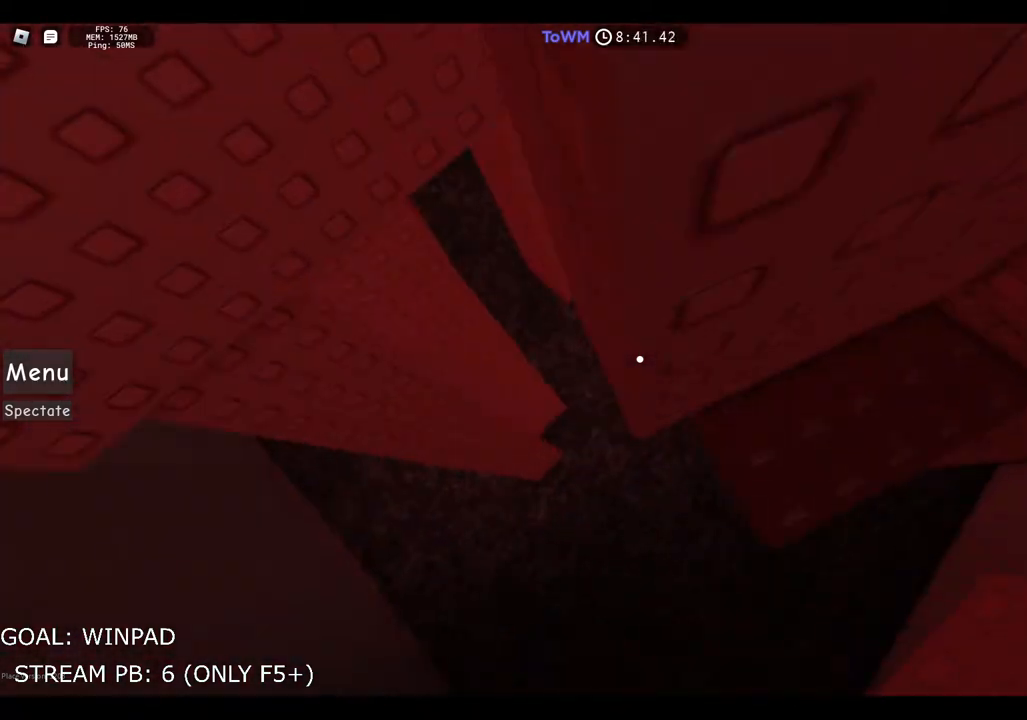
{"keys": ["a"], "events": [[83, "space", "up"]]}
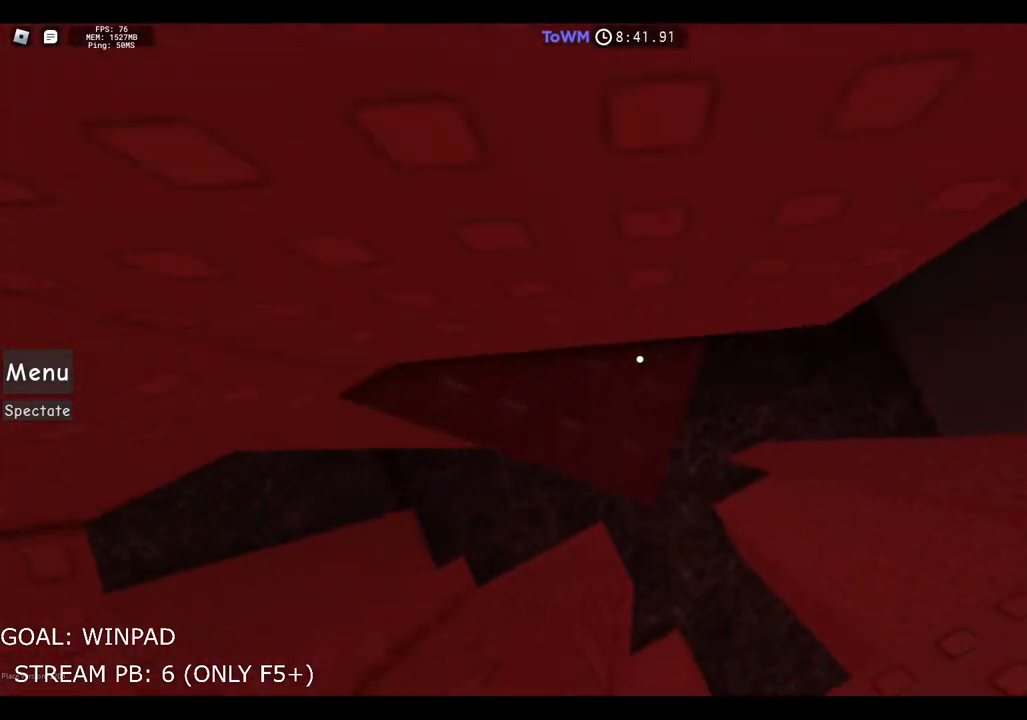
{"keys": [], "events": [[117, "a", "up"], [317, "d", "down"], [400, "d", "up"]]}
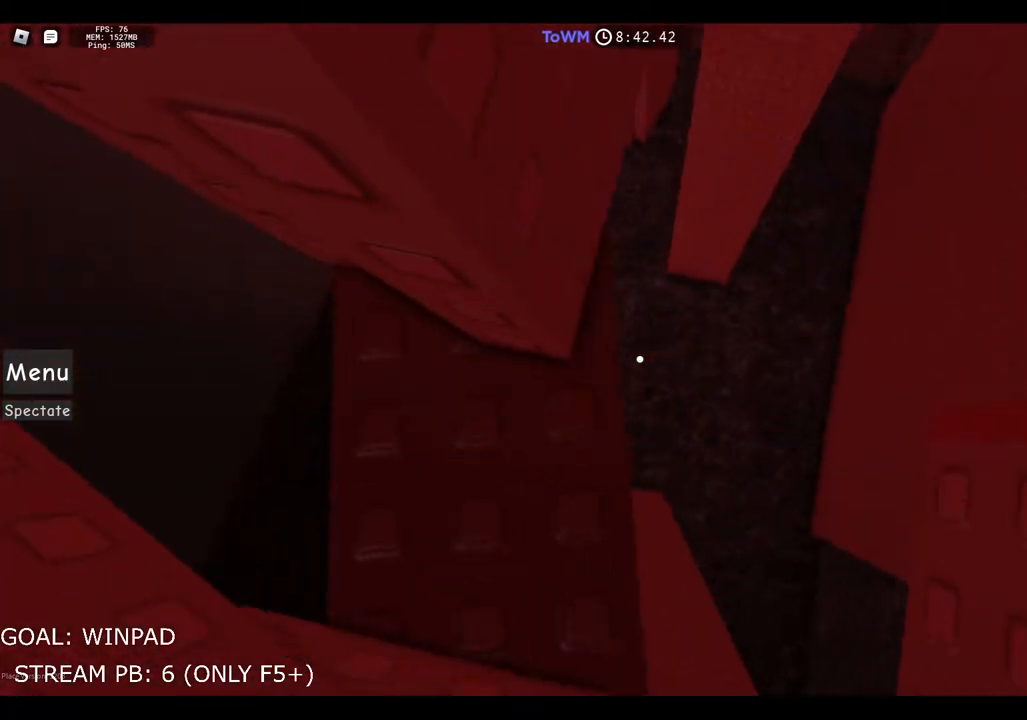
{"keys": [], "events": [[100, "w", "down"], [217, "w", "up"], [417, "w", "down"], [467, "w", "up"]]}
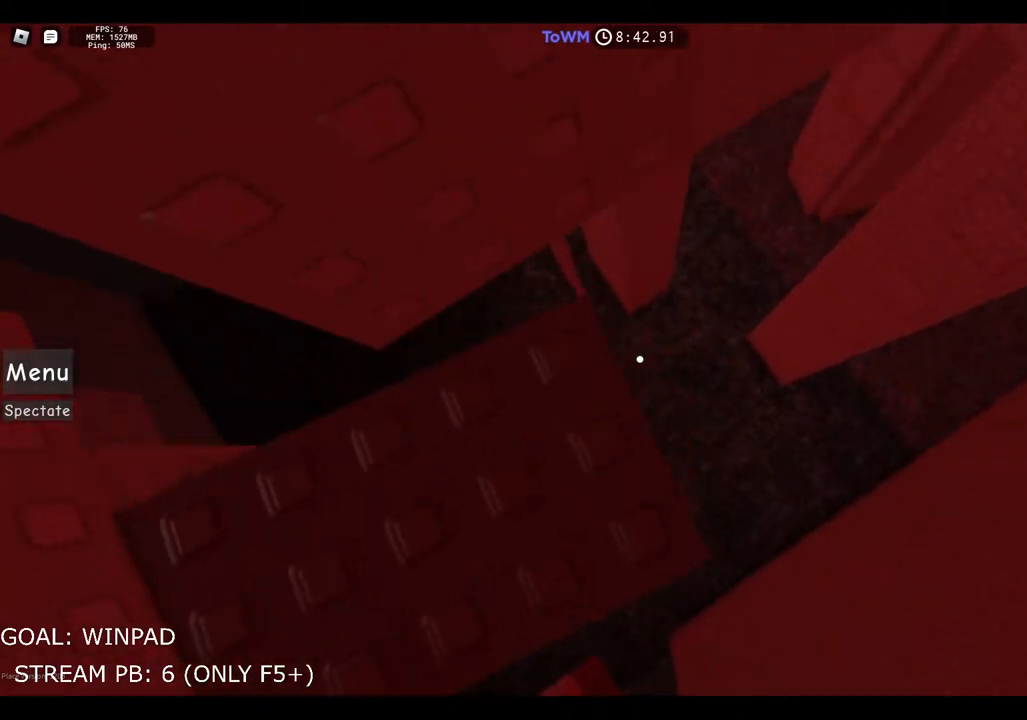
{"keys": [], "events": []}
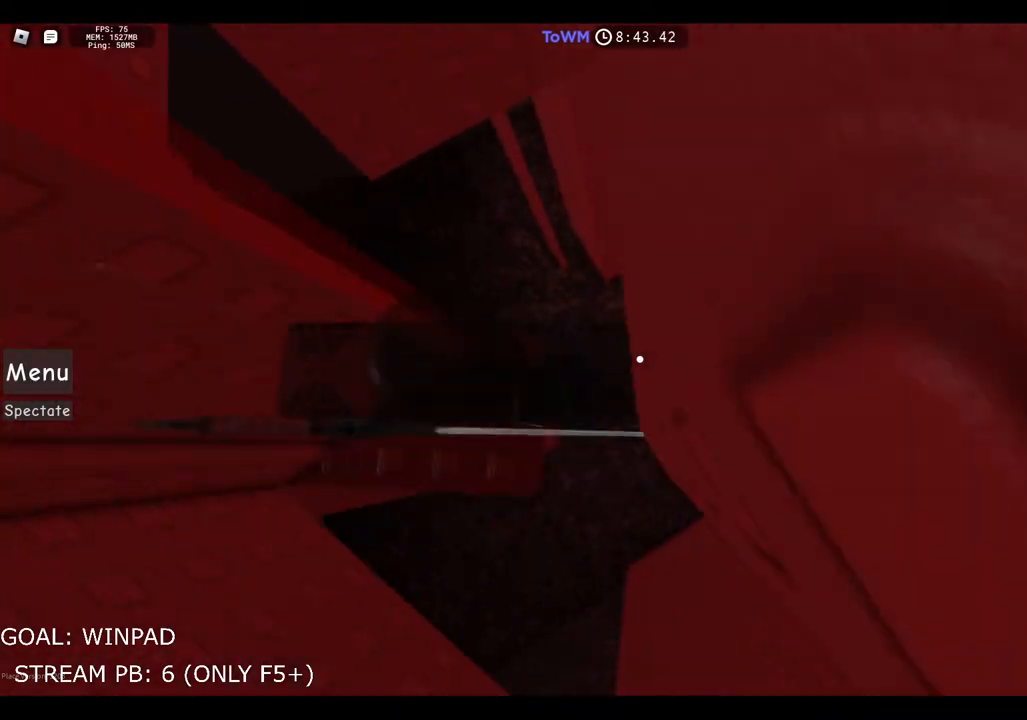
{"keys": ["d", "space"], "events": [[200, "d", "down"], [333, "space", "down"]]}